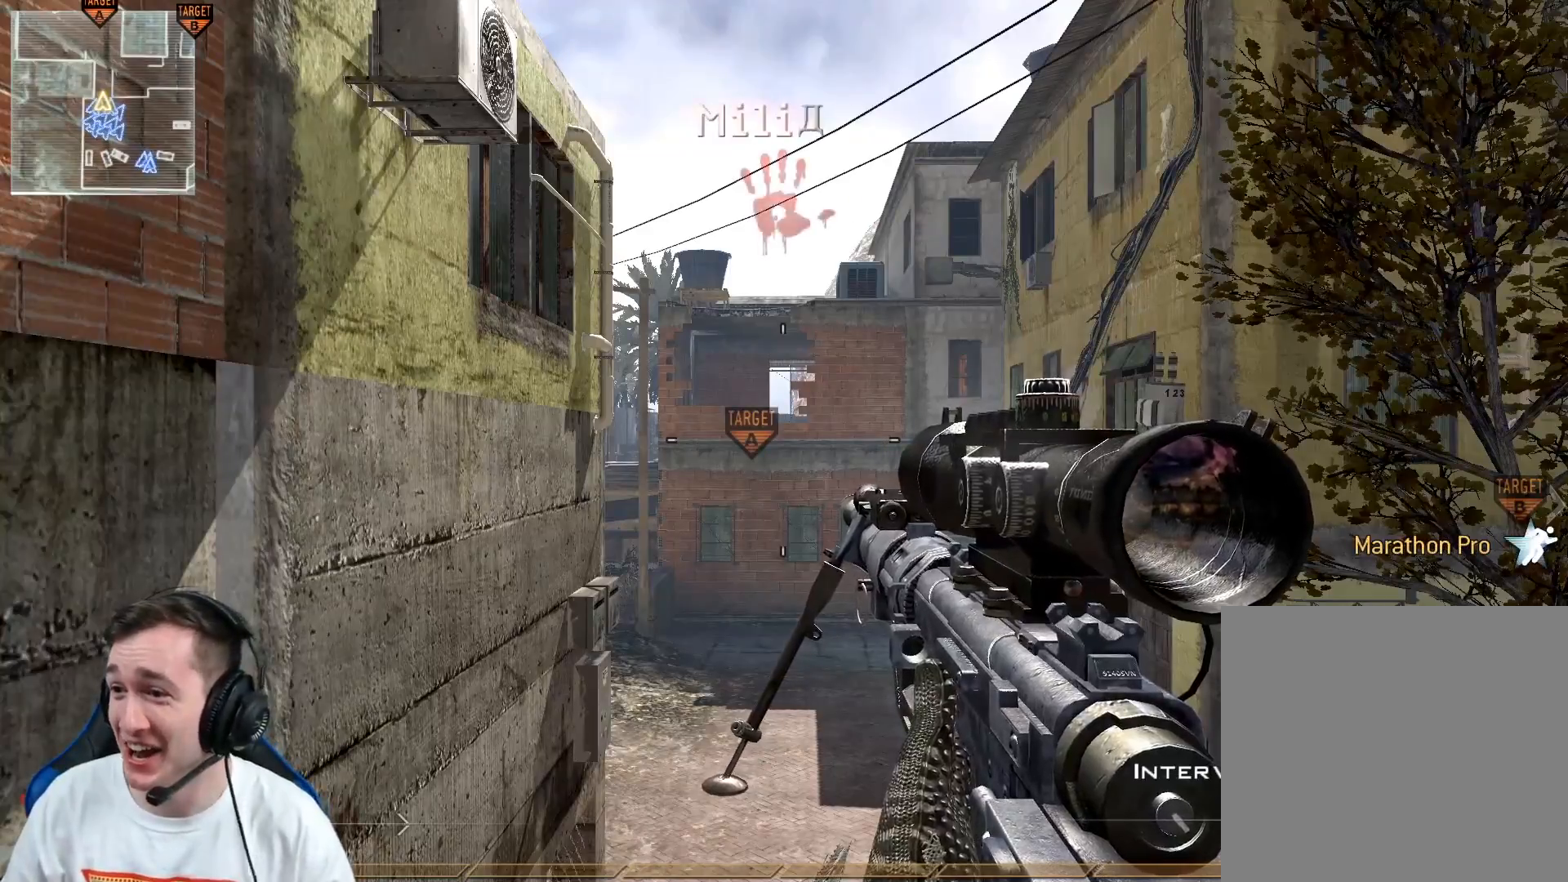
Gameplay with a controller (Xbox layout); each line is a JSON object with the inputs held at the frame after it. "events" lists button and stick changes between this image and that frame as [ms after this image, input, new state], when the widget could be followed in between.
{"buttons": [], "left_stick": "left", "right_stick": "center", "events": [[350, "left_stick", "left"]]}
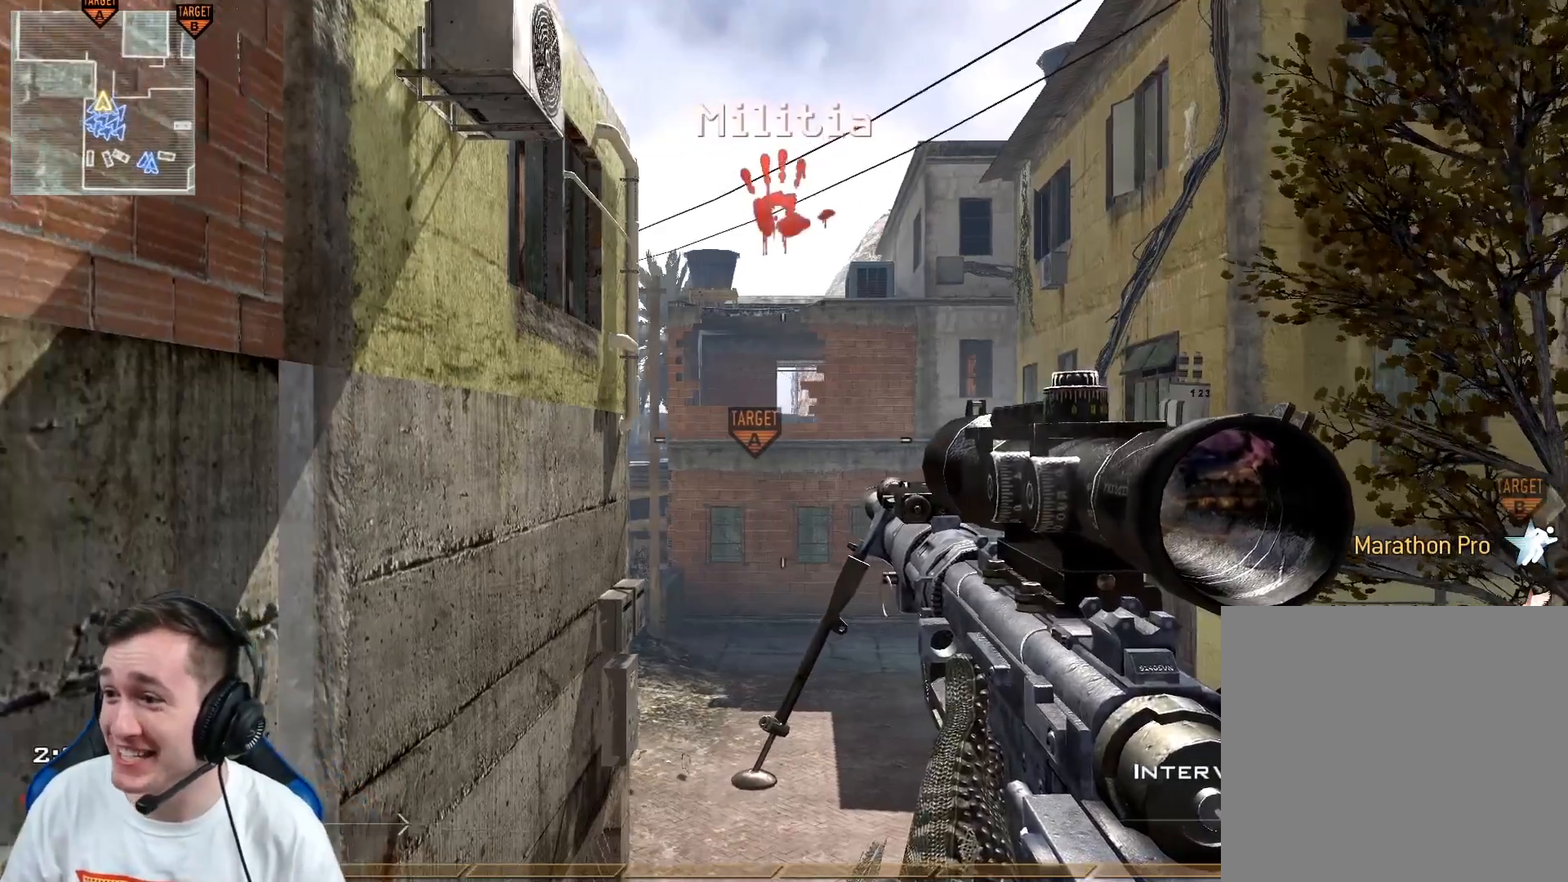
{"buttons": [], "left_stick": "up-right", "right_stick": "down-right", "events": [[33, "left_stick", "up-left"], [133, "L3", "down"], [217, "L3", "up"], [233, "left_stick", "up"], [333, "right_stick", "down-right"], [367, "left_stick", "center"], [433, "left_stick", "up-right"]]}
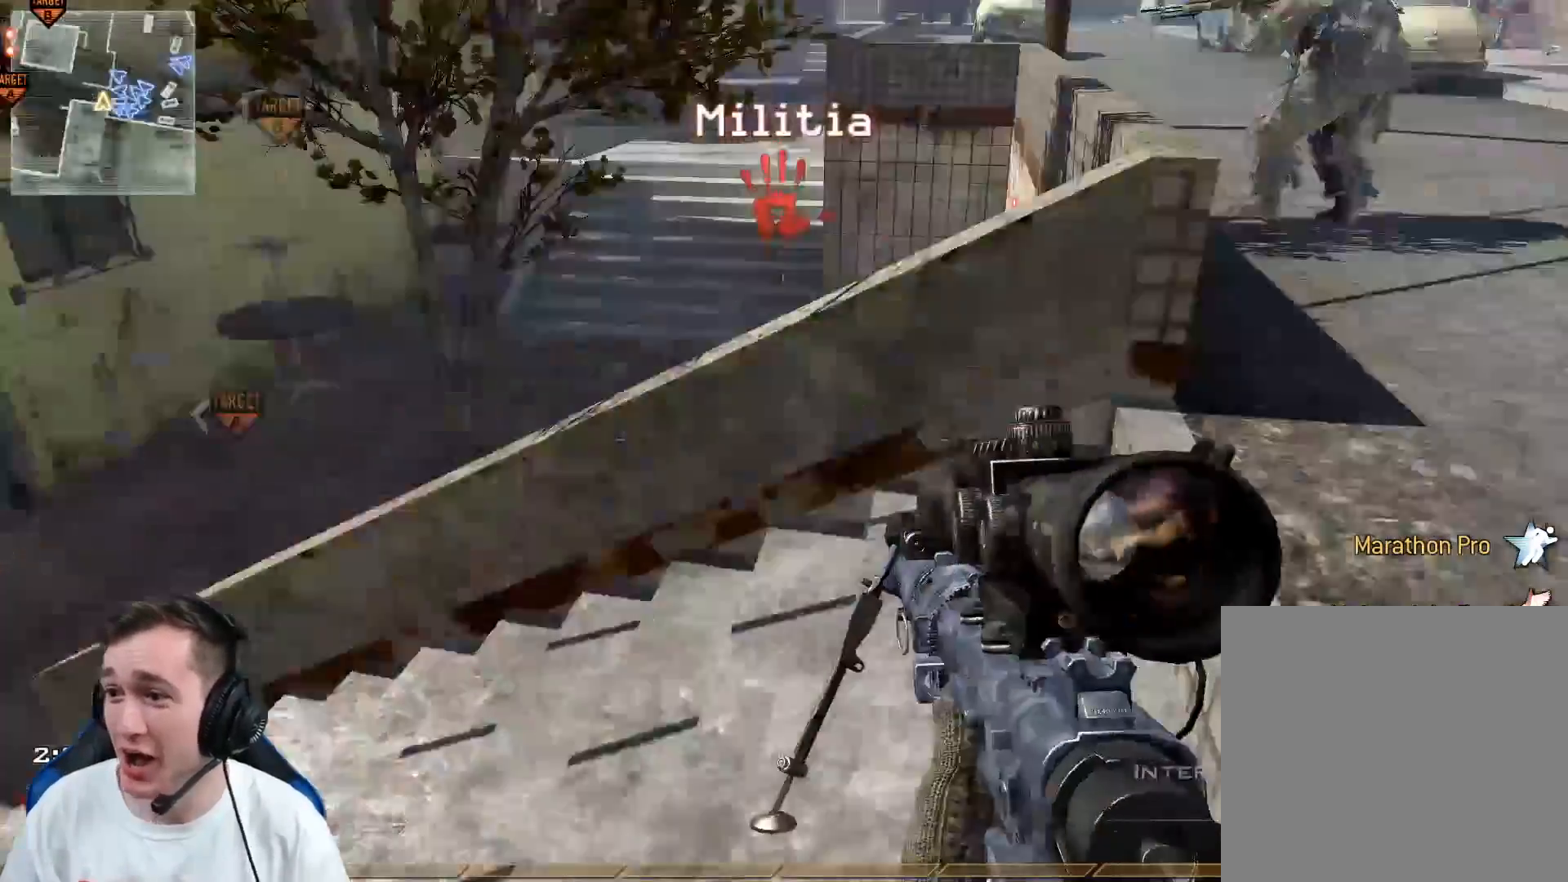
{"buttons": ["Y"], "left_stick": "left", "right_stick": "up", "events": [[67, "left_stick", "center"], [84, "right_stick", "center"], [234, "Y", "down"], [334, "Y", "up"], [417, "right_stick", "up"], [434, "Y", "down"], [501, "left_stick", "left"]]}
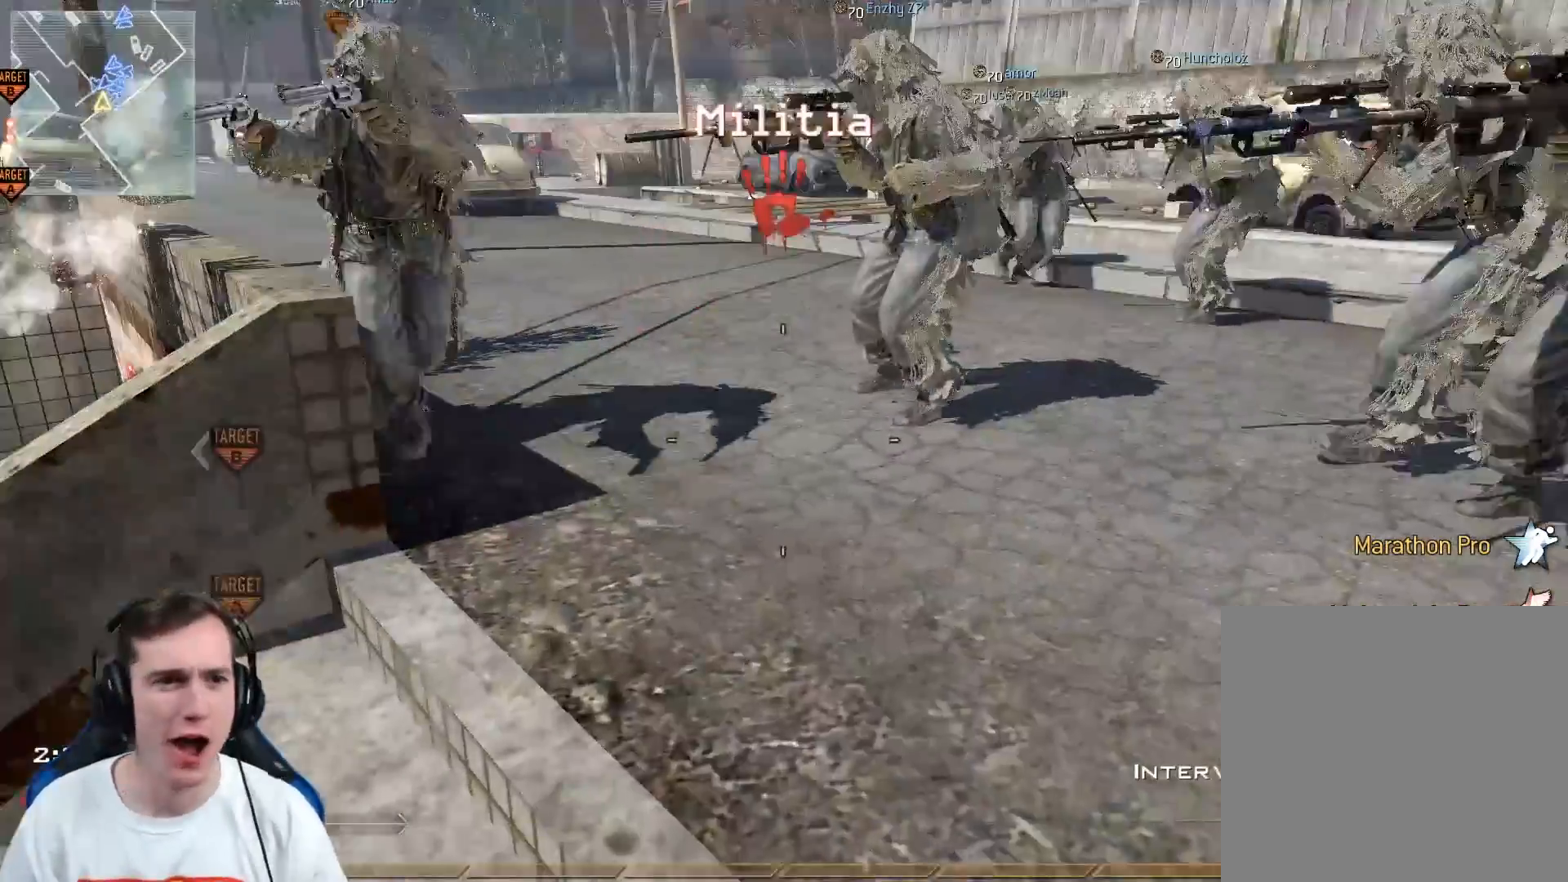
{"buttons": [], "left_stick": "center", "right_stick": "center", "events": [[16, "Y", "up"], [66, "right_stick", "center"], [166, "left_stick", "down-left"], [183, "right_stick", "up"], [300, "right_stick", "center"], [400, "Y", "down"], [483, "Y", "up"], [500, "left_stick", "center"]]}
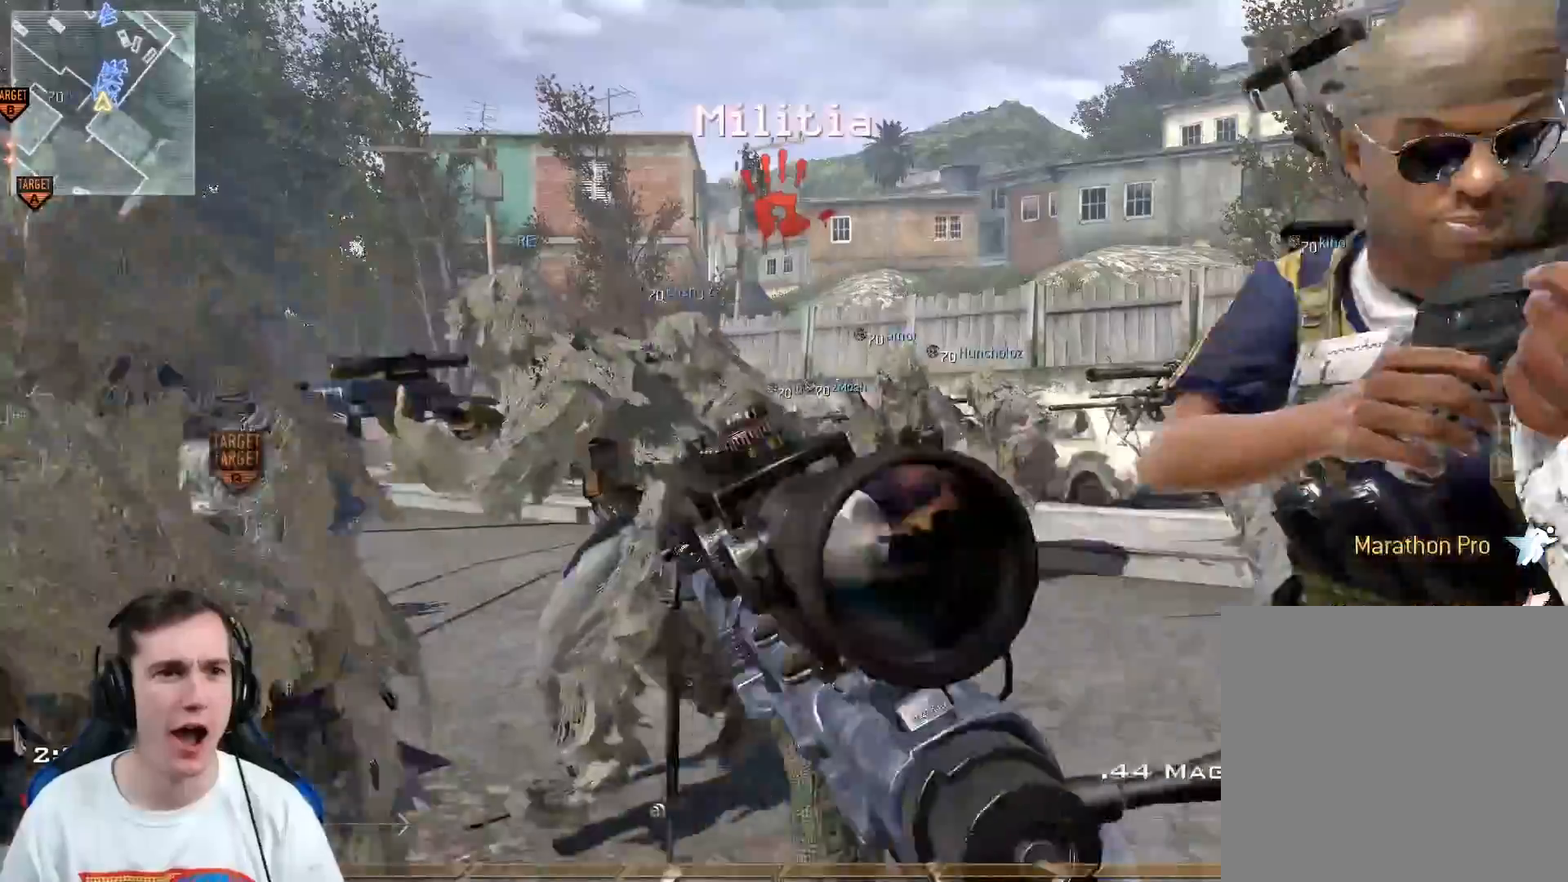
{"buttons": [], "left_stick": "center", "right_stick": "center", "events": [[84, "Y", "down"], [167, "Y", "up"], [267, "right_stick", "right"], [367, "right_stick", "center"], [417, "Y", "down"], [484, "Y", "up"]]}
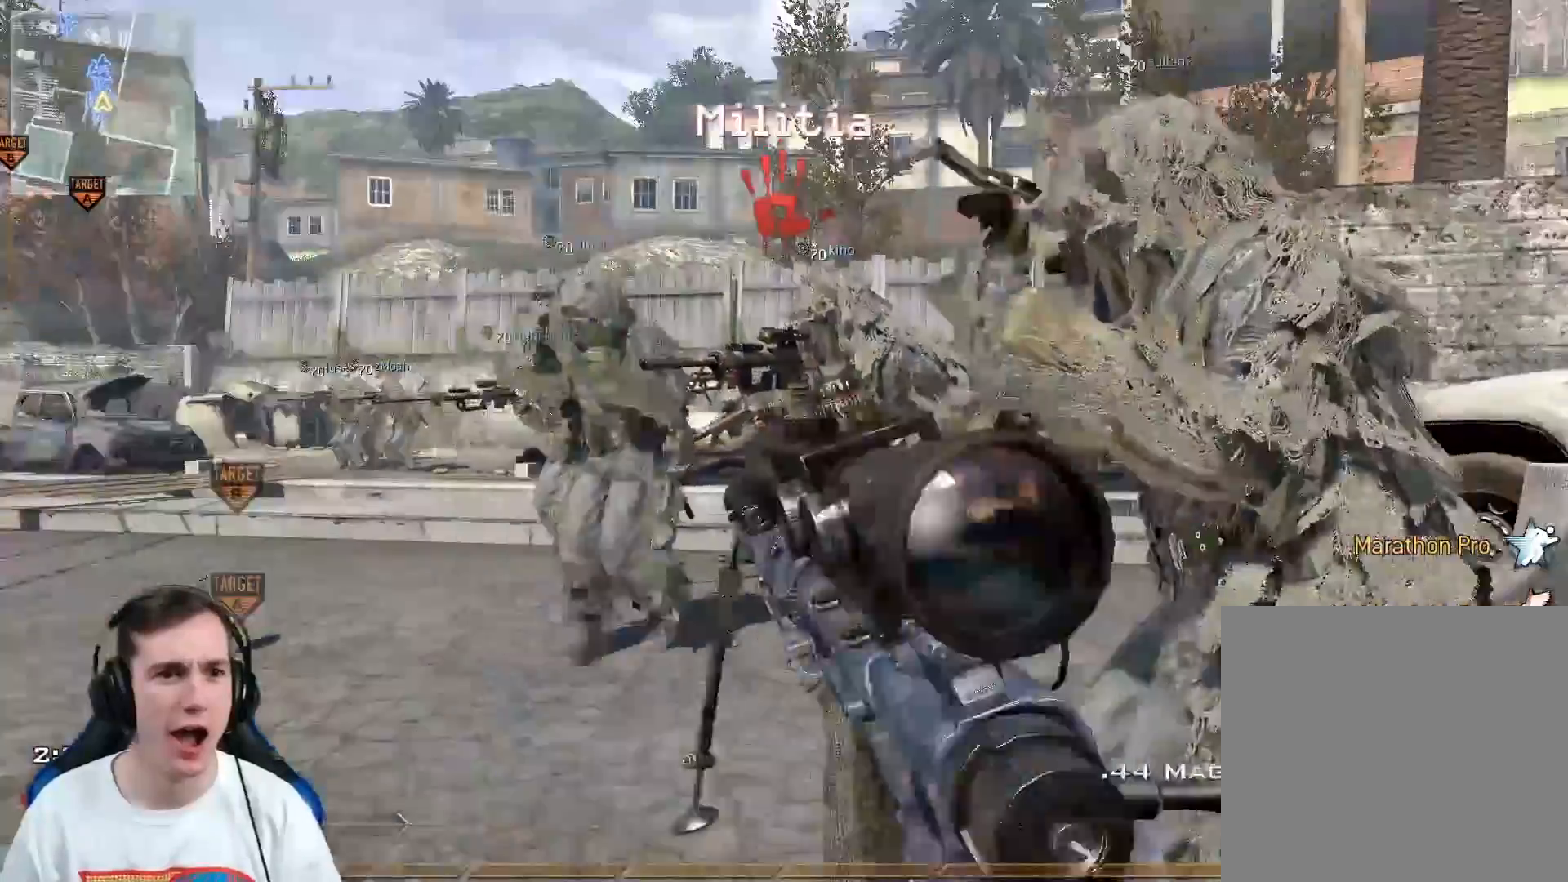
{"buttons": [], "left_stick": "center", "right_stick": "center", "events": [[83, "Y", "down"], [183, "Y", "up"]]}
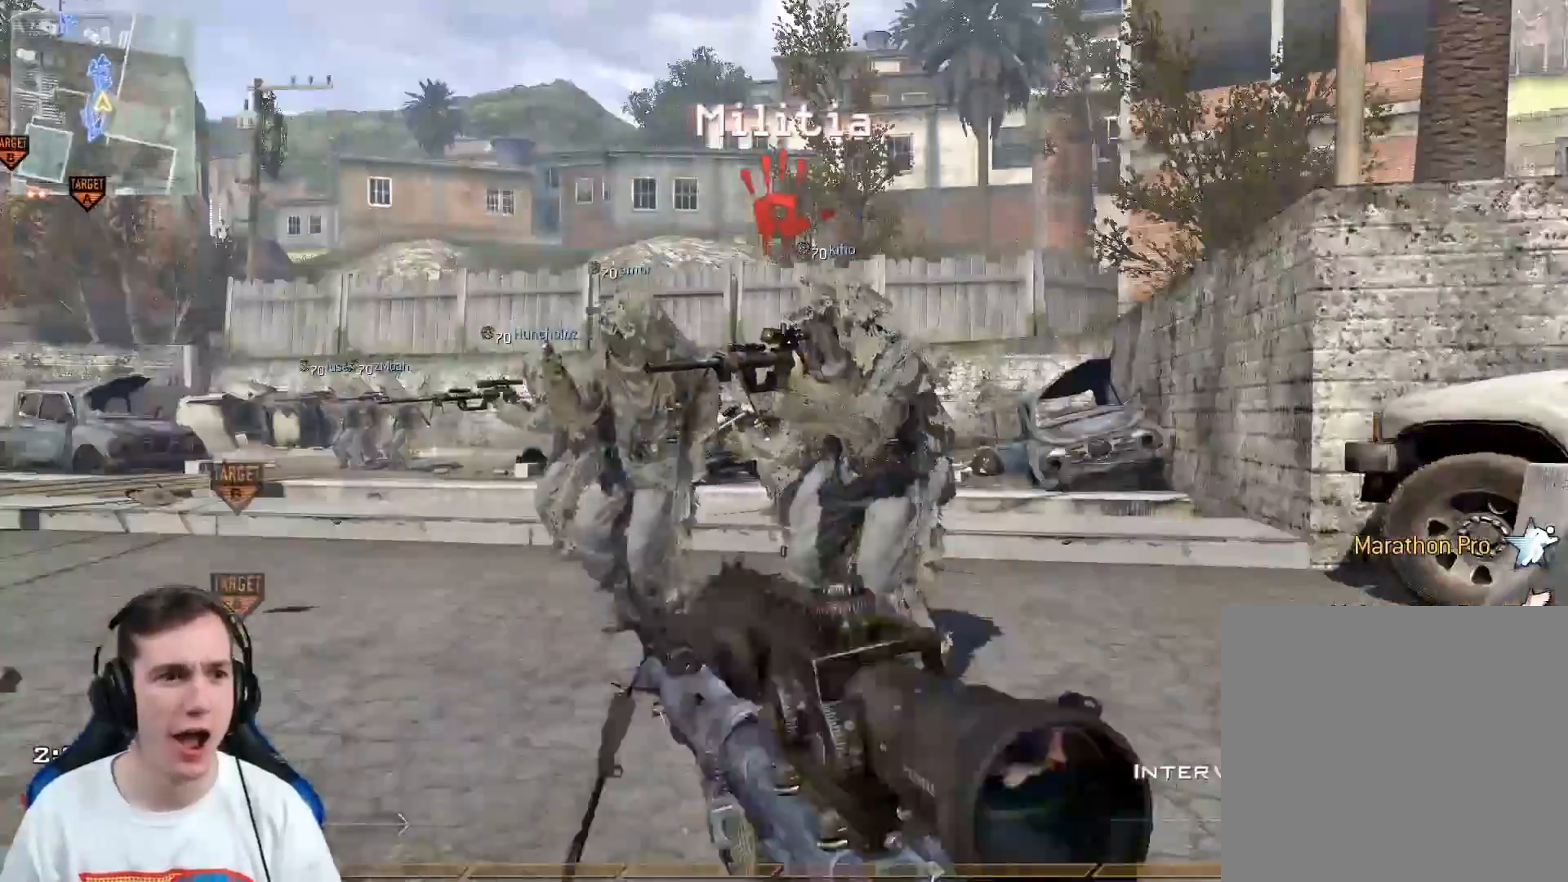
{"buttons": [], "left_stick": "center", "right_stick": "center", "events": [[384, "Y", "down"], [501, "Y", "up"]]}
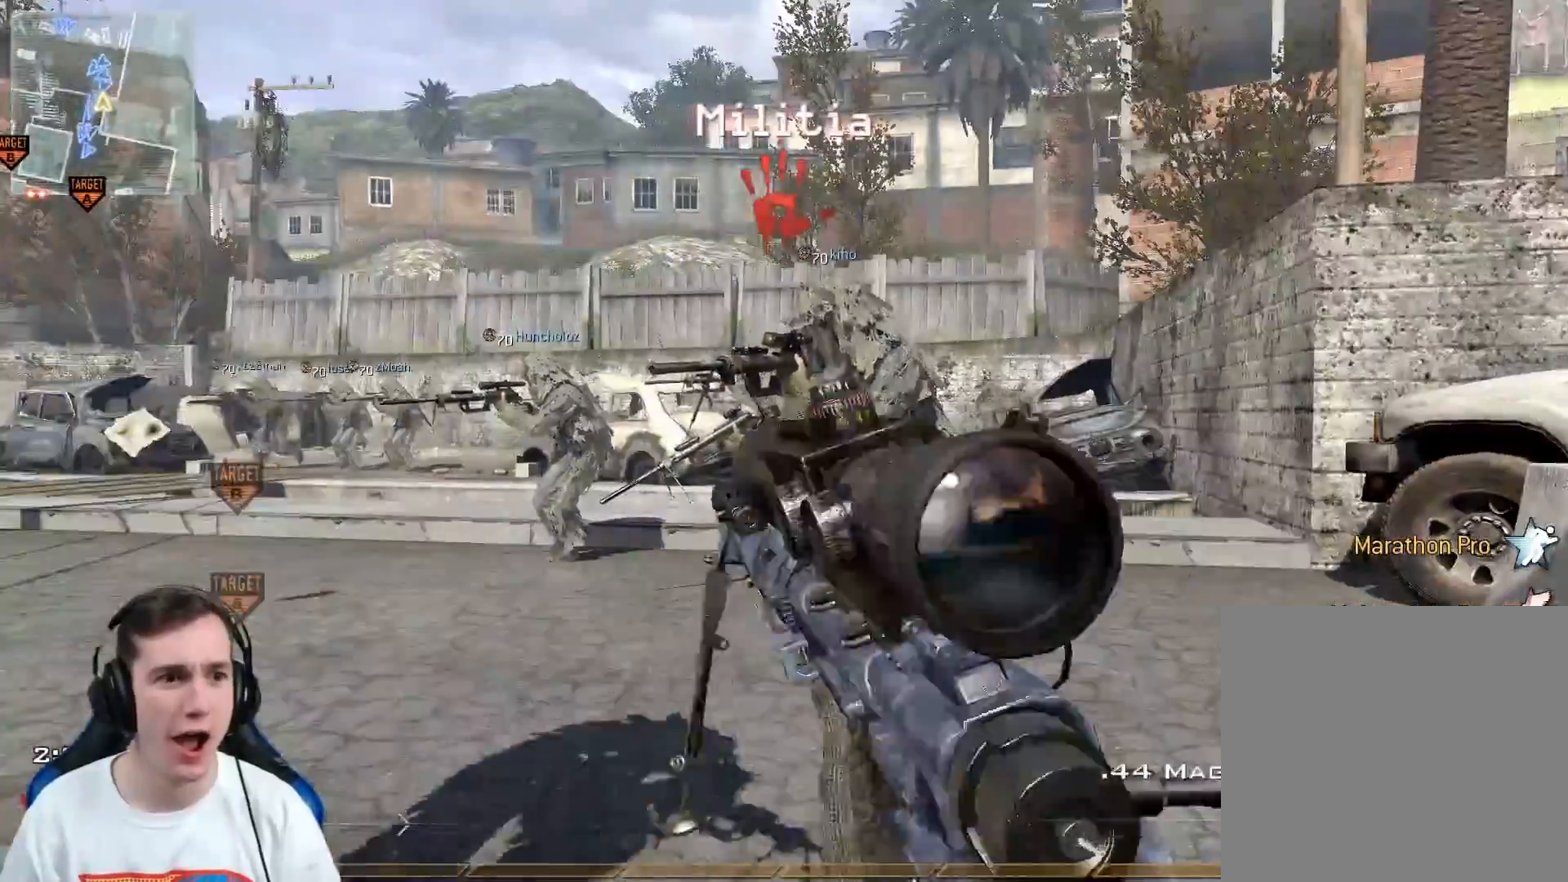
{"buttons": ["Y"], "left_stick": "right", "right_stick": "center", "events": [[117, "Y", "down"], [133, "right_stick", "left"], [183, "Y", "up"], [250, "left_stick", "up"], [400, "right_stick", "center"], [434, "left_stick", "right"], [484, "Y", "down"]]}
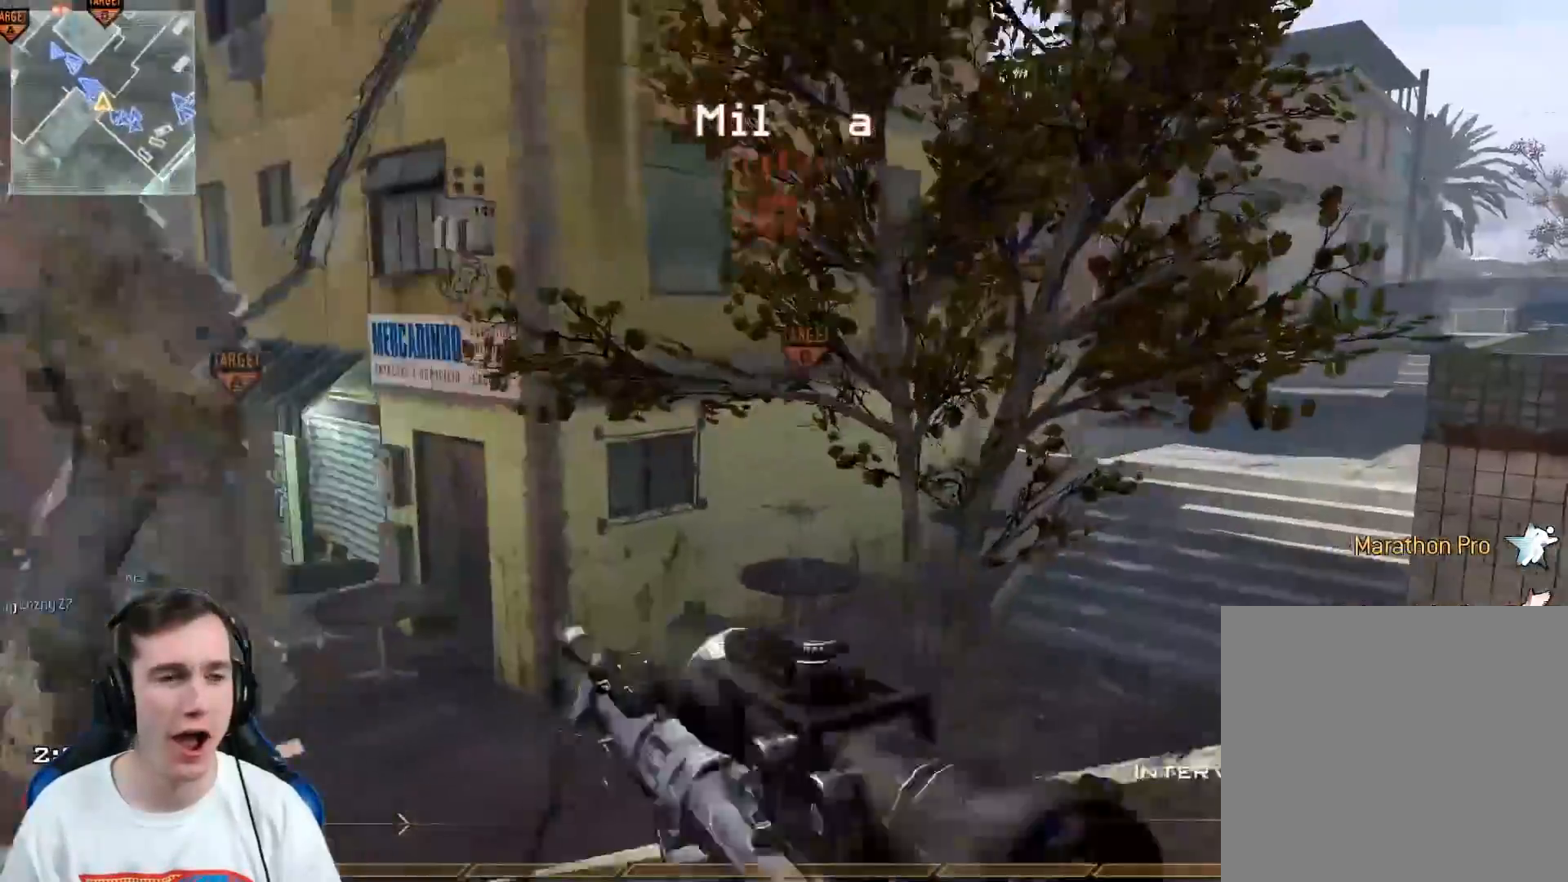
{"buttons": [], "left_stick": "up", "right_stick": "center", "events": [[34, "Y", "up"], [67, "left_stick", "down-right"], [184, "Y", "down"], [201, "Y", "up"], [234, "right_stick", "left"], [384, "left_stick", "center"], [418, "right_stick", "center"], [468, "left_stick", "up"]]}
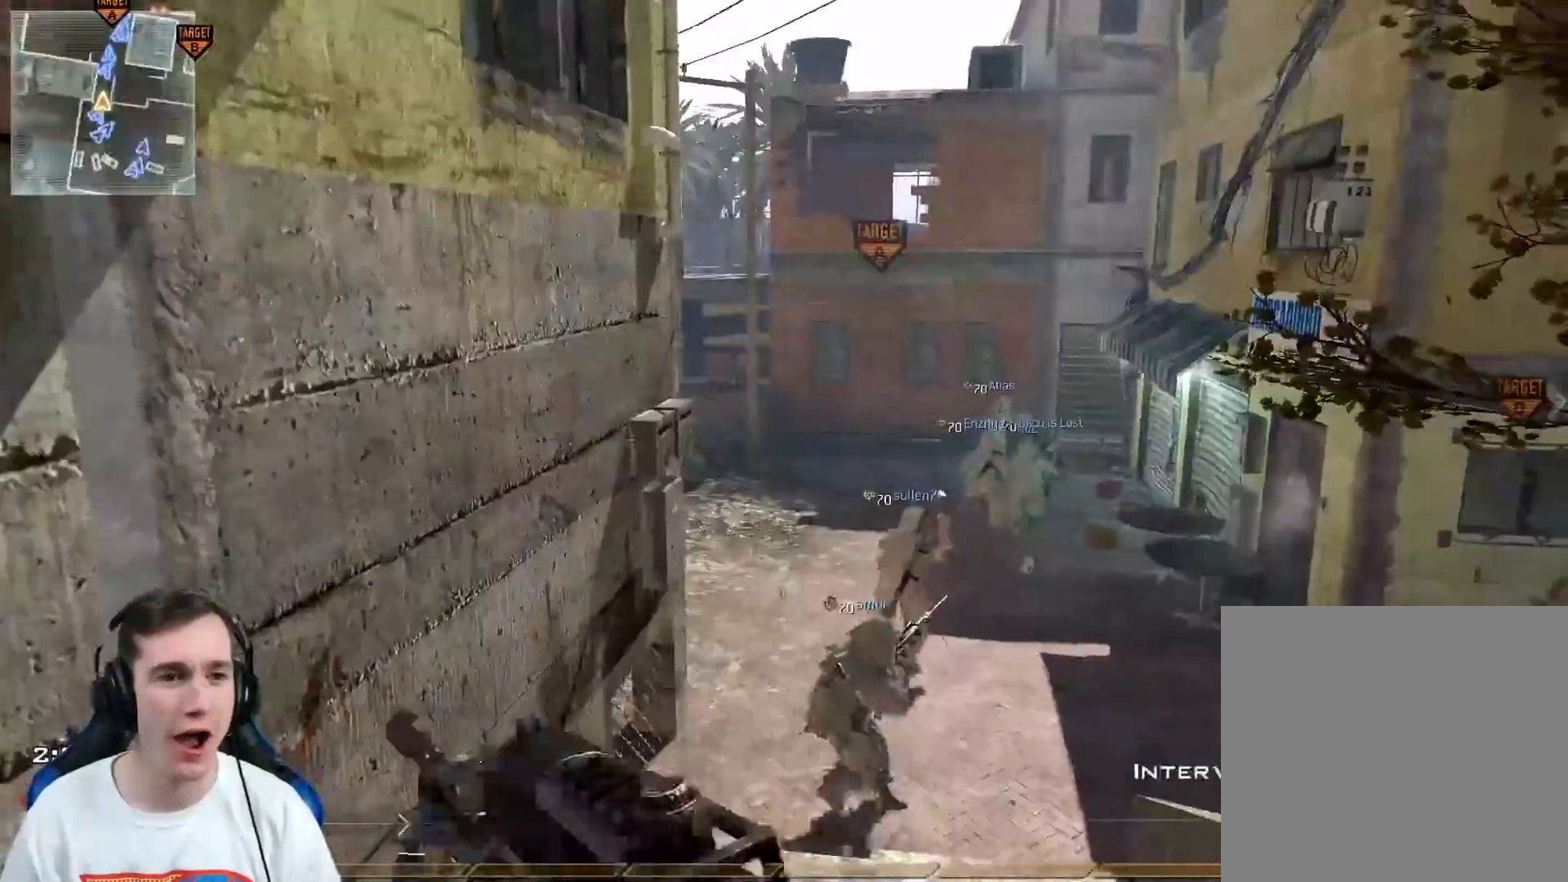
{"buttons": [], "left_stick": "up", "right_stick": "center", "events": [[117, "L3", "down"], [334, "right_stick", "right"], [350, "L3", "up"], [434, "right_stick", "center"]]}
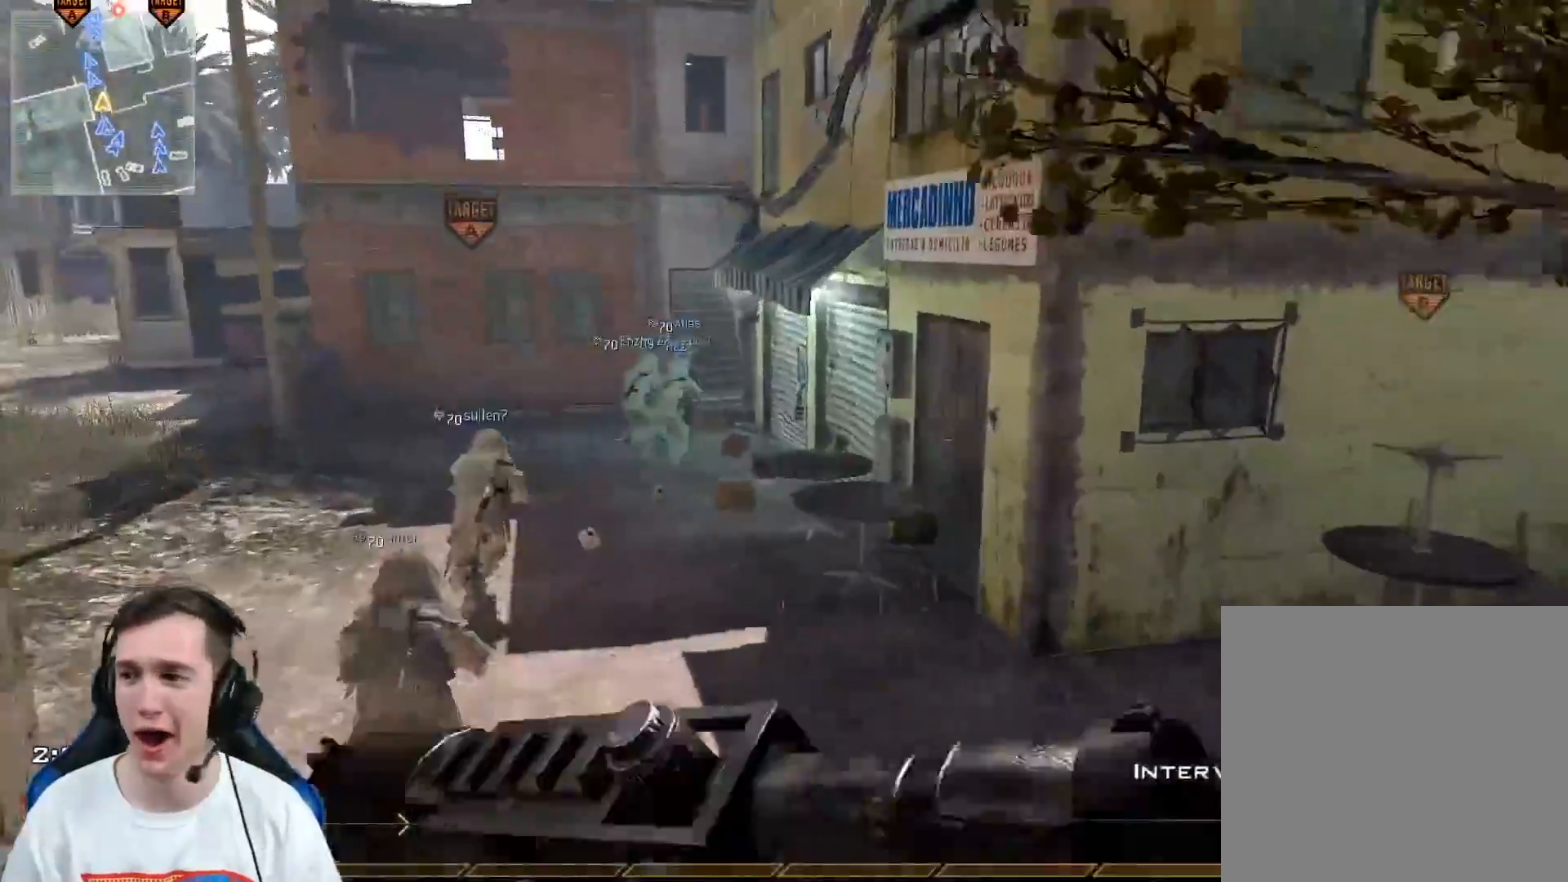
{"buttons": [], "left_stick": "up-left", "right_stick": "center", "events": [[167, "A", "down"], [301, "A", "up"], [317, "left_stick", "up-left"], [401, "Y", "down"], [468, "Y", "up"]]}
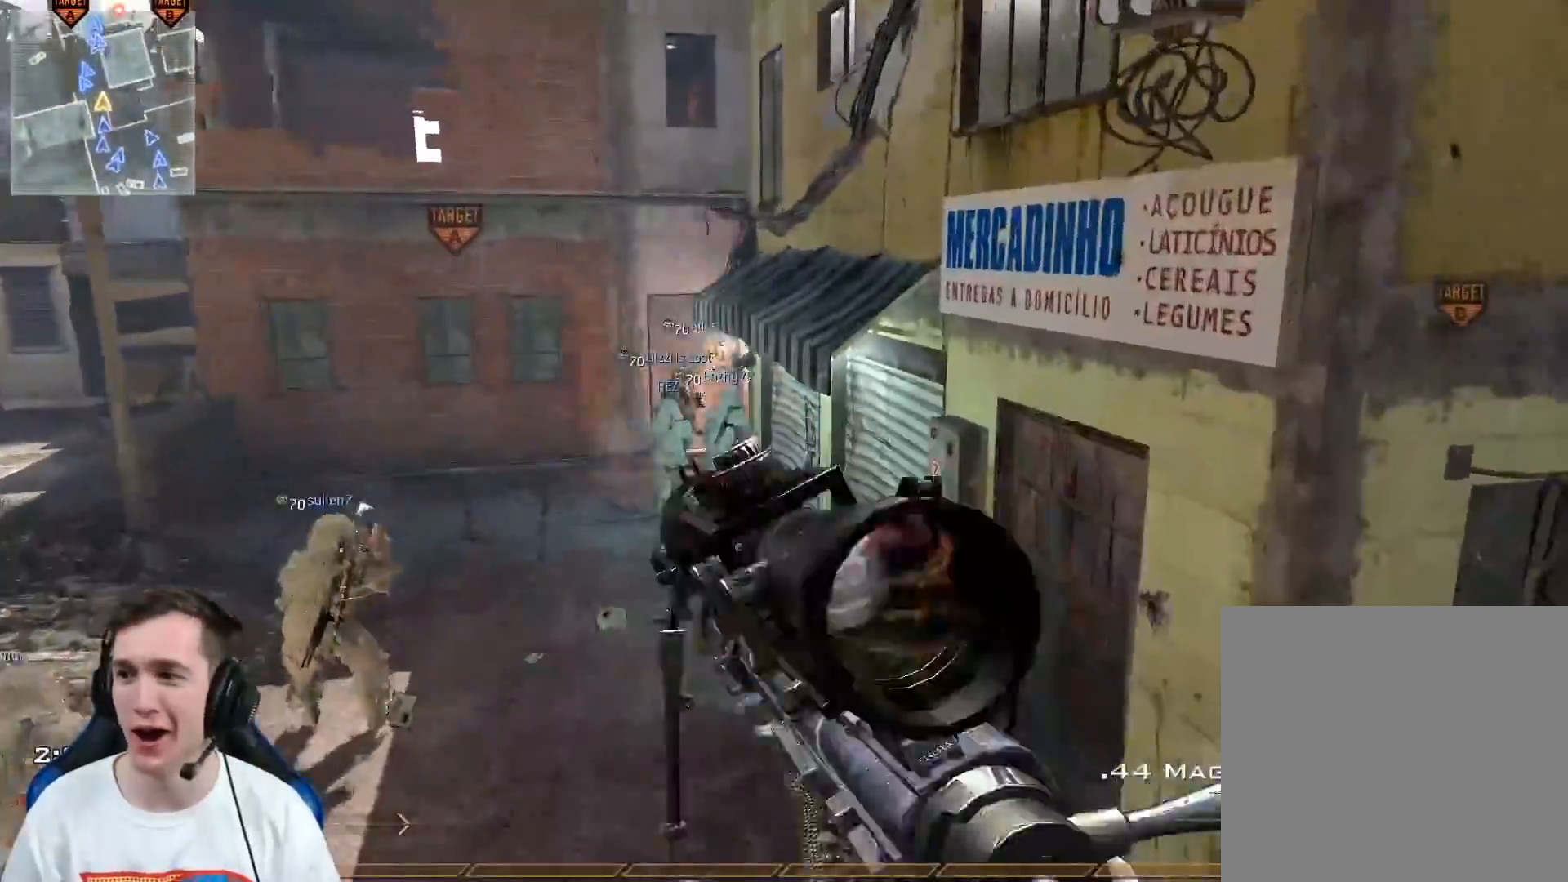
{"buttons": [], "left_stick": "up-left", "right_stick": "center", "events": [[200, "L3", "down"], [250, "Y", "down"], [317, "Y", "up"], [367, "L3", "up"]]}
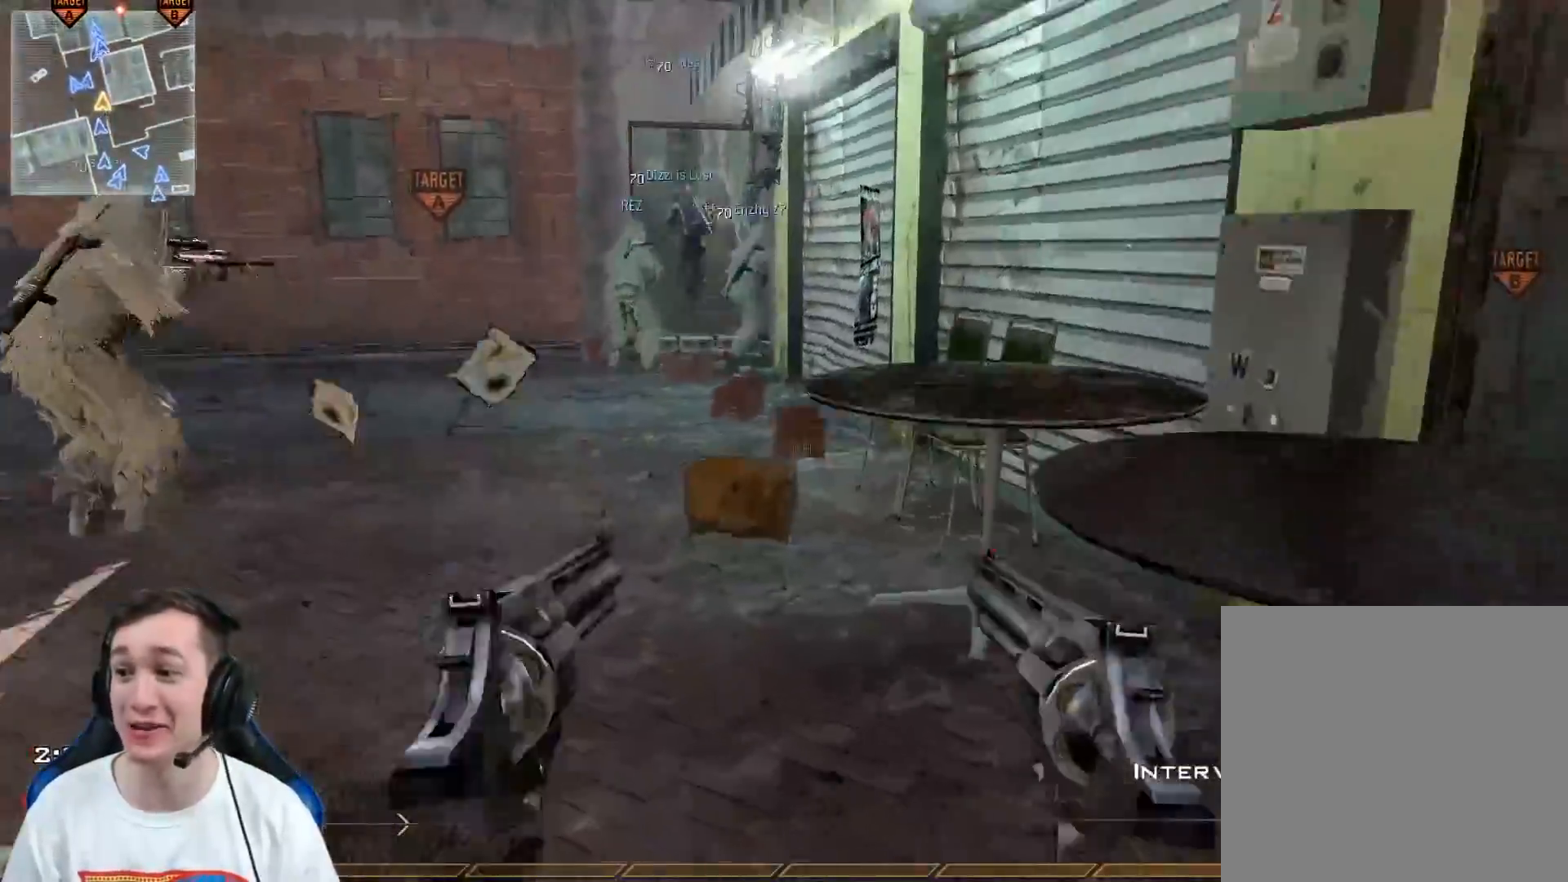
{"buttons": [], "left_stick": "up-left", "right_stick": "center", "events": []}
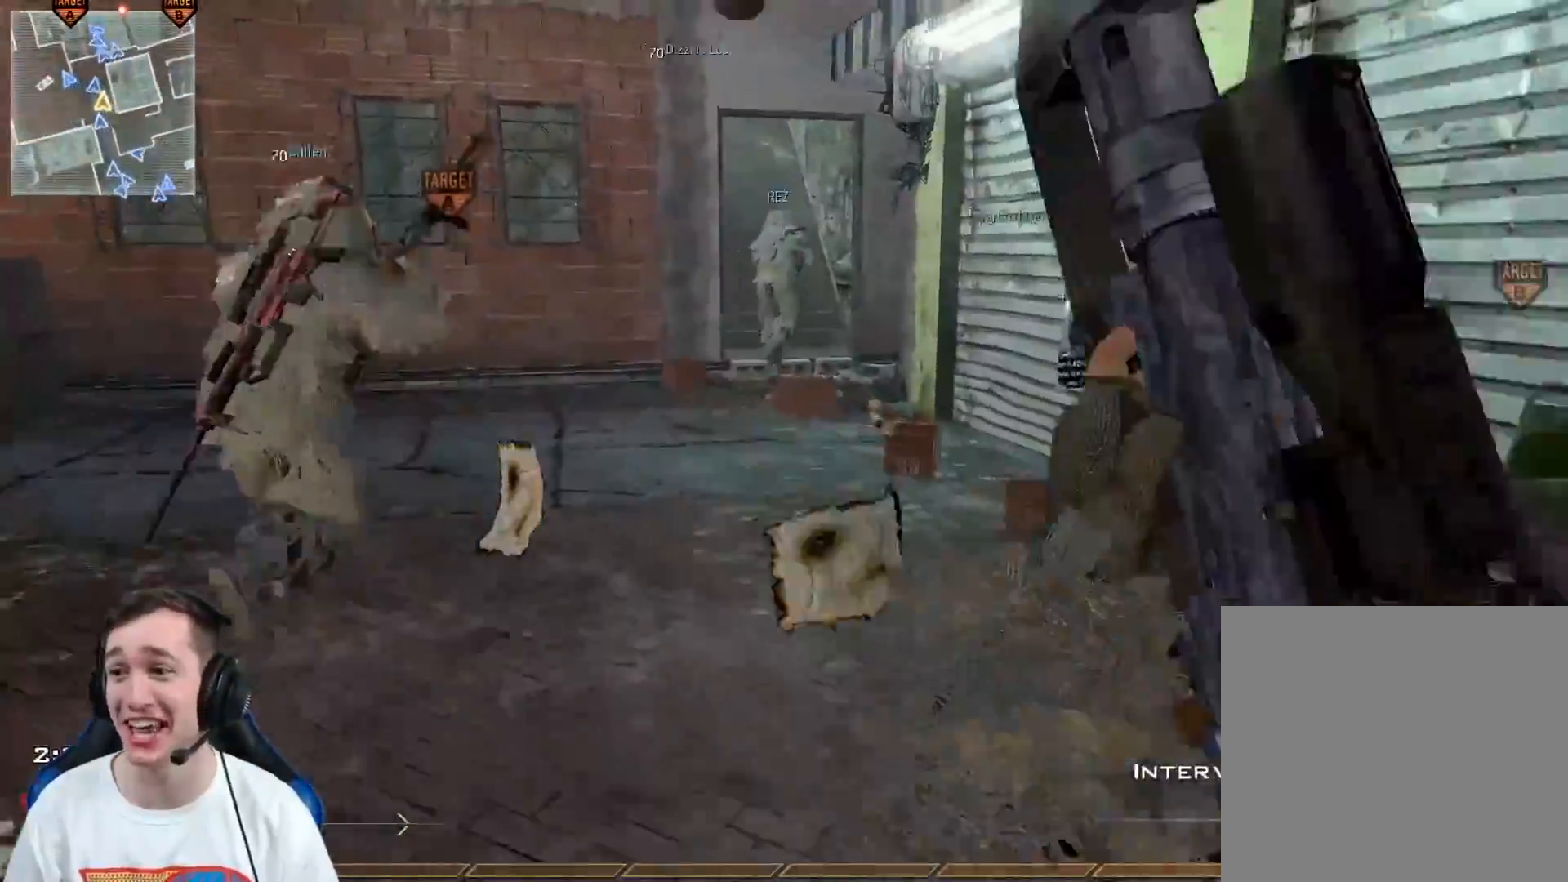
{"buttons": ["L2"], "left_stick": "up", "right_stick": "center", "events": [[67, "Y", "down"], [117, "left_stick", "up"], [150, "Y", "up"], [467, "L2", "down"]]}
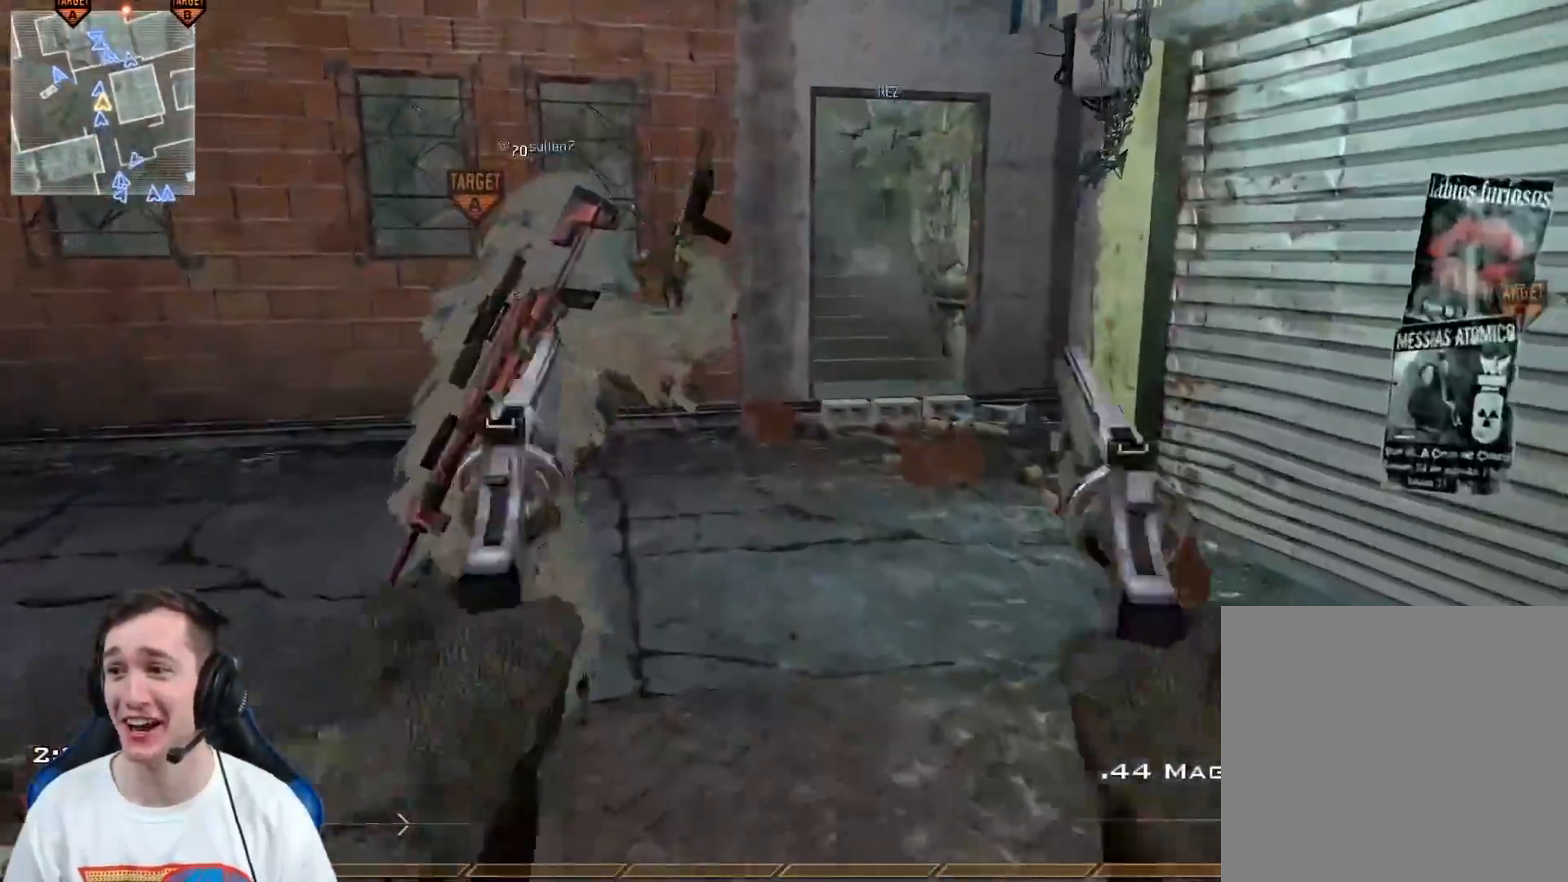
{"buttons": ["L3"], "left_stick": "up", "right_stick": "center", "events": [[217, "L2", "up"], [234, "Y", "down"], [317, "L3", "down"], [317, "Y", "up"]]}
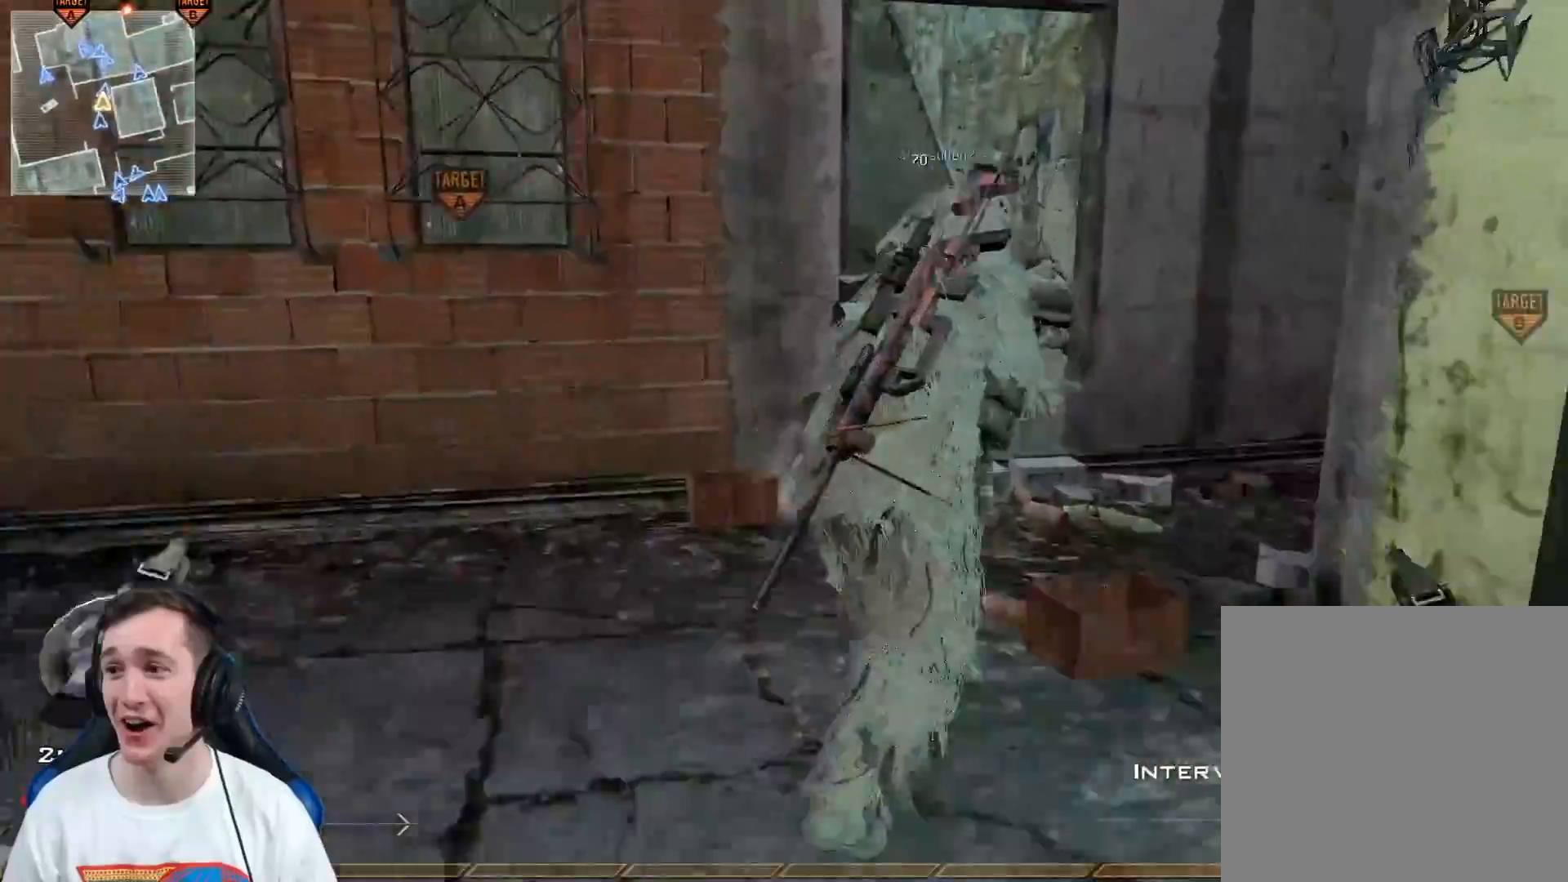
{"buttons": [], "left_stick": "up", "right_stick": "center", "events": [[17, "L3", "up"], [400, "Y", "down"], [434, "Y", "up"]]}
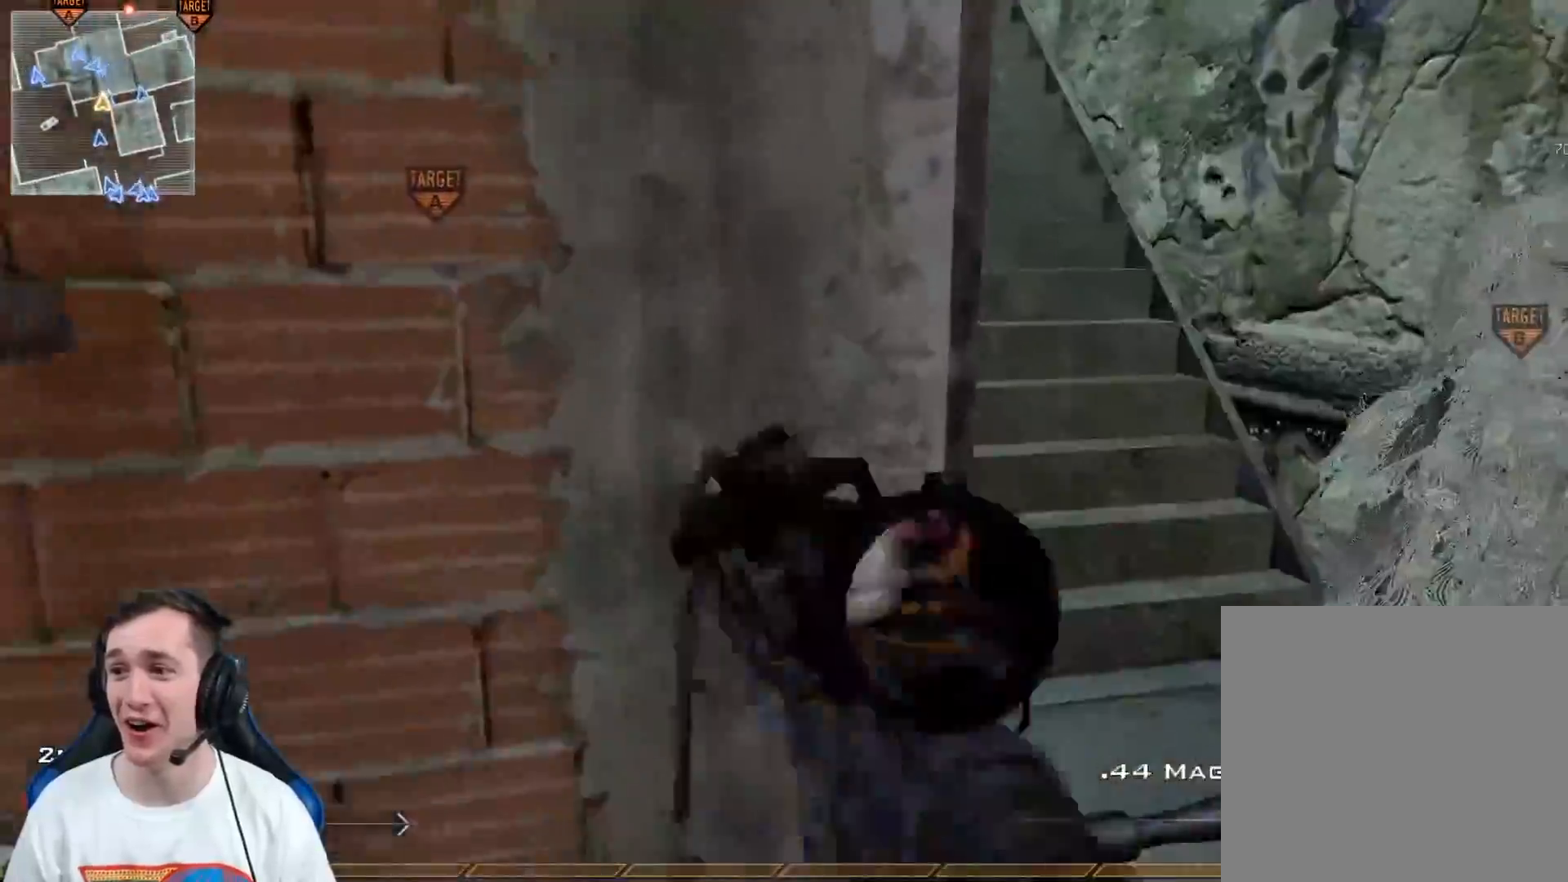
{"buttons": [], "left_stick": "up", "right_stick": "center", "events": [[317, "X", "down"], [401, "X", "up"]]}
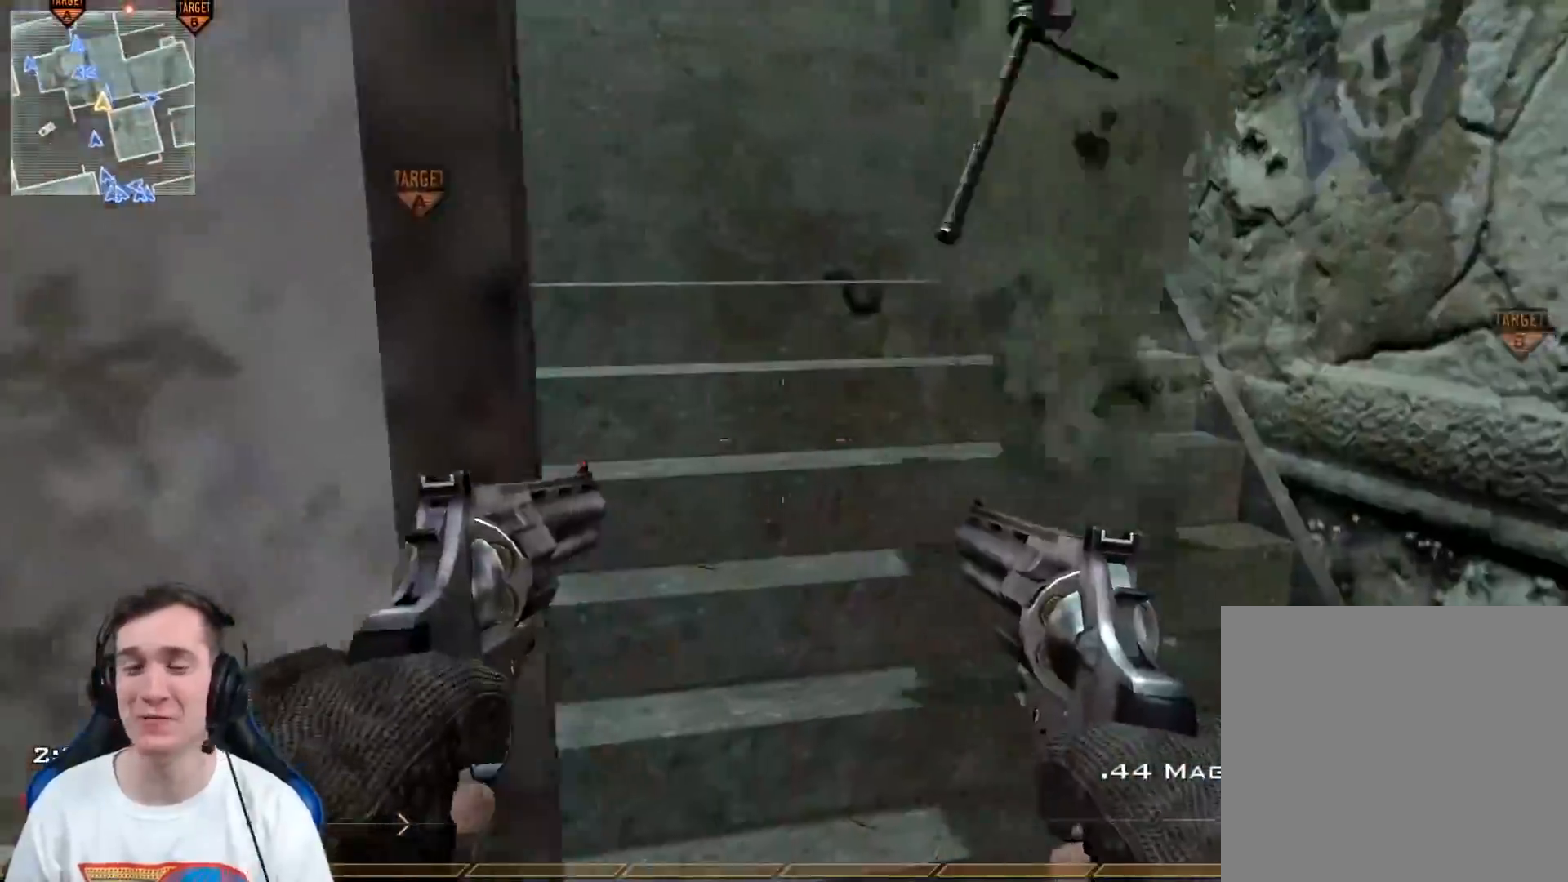
{"buttons": [], "left_stick": "up", "right_stick": "center", "events": [[234, "X", "down"], [317, "right_stick", "up"], [367, "X", "up"], [484, "right_stick", "center"]]}
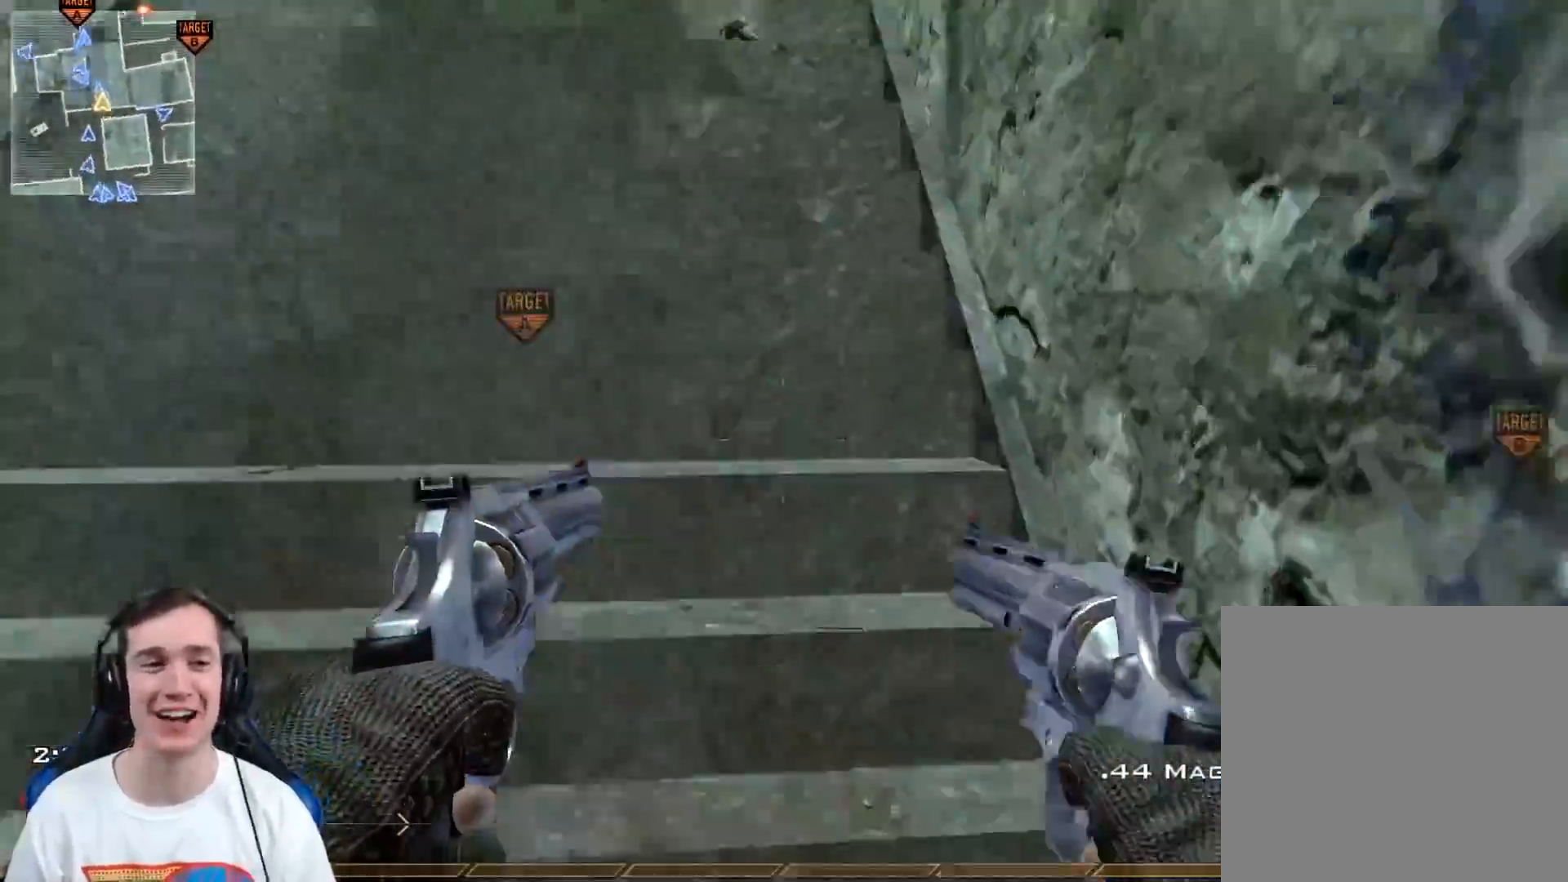
{"buttons": [], "left_stick": "up", "right_stick": "center", "events": [[134, "right_stick", "left"], [167, "left_stick", "up-left"], [284, "left_stick", "up"], [301, "right_stick", "center"]]}
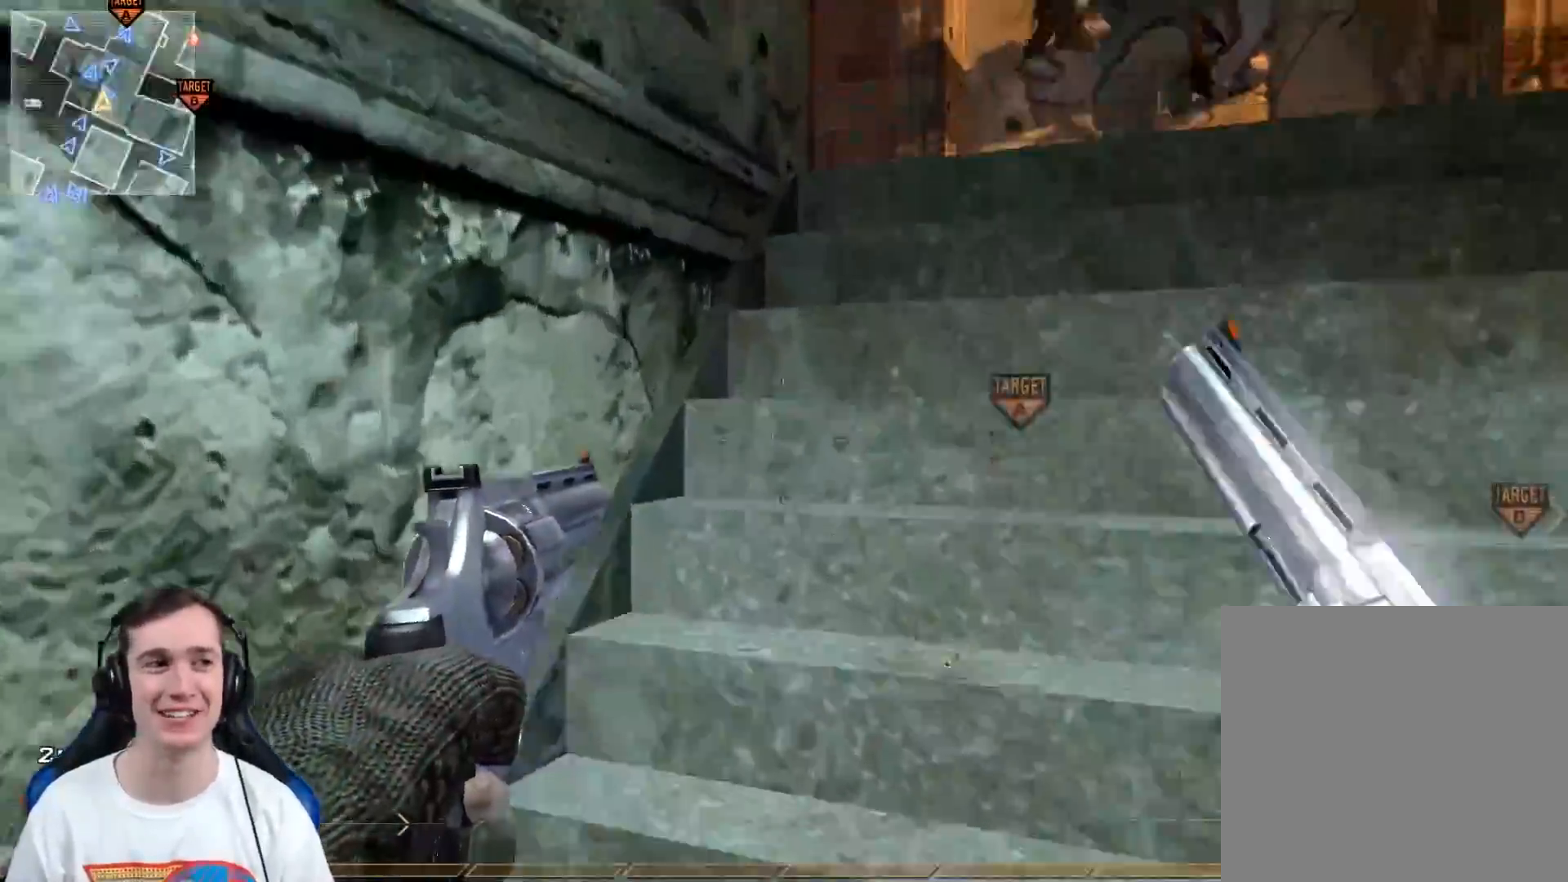
{"buttons": [], "left_stick": "up-right", "right_stick": "down-left", "events": [[17, "left_stick", "up-right"], [484, "right_stick", "down-left"]]}
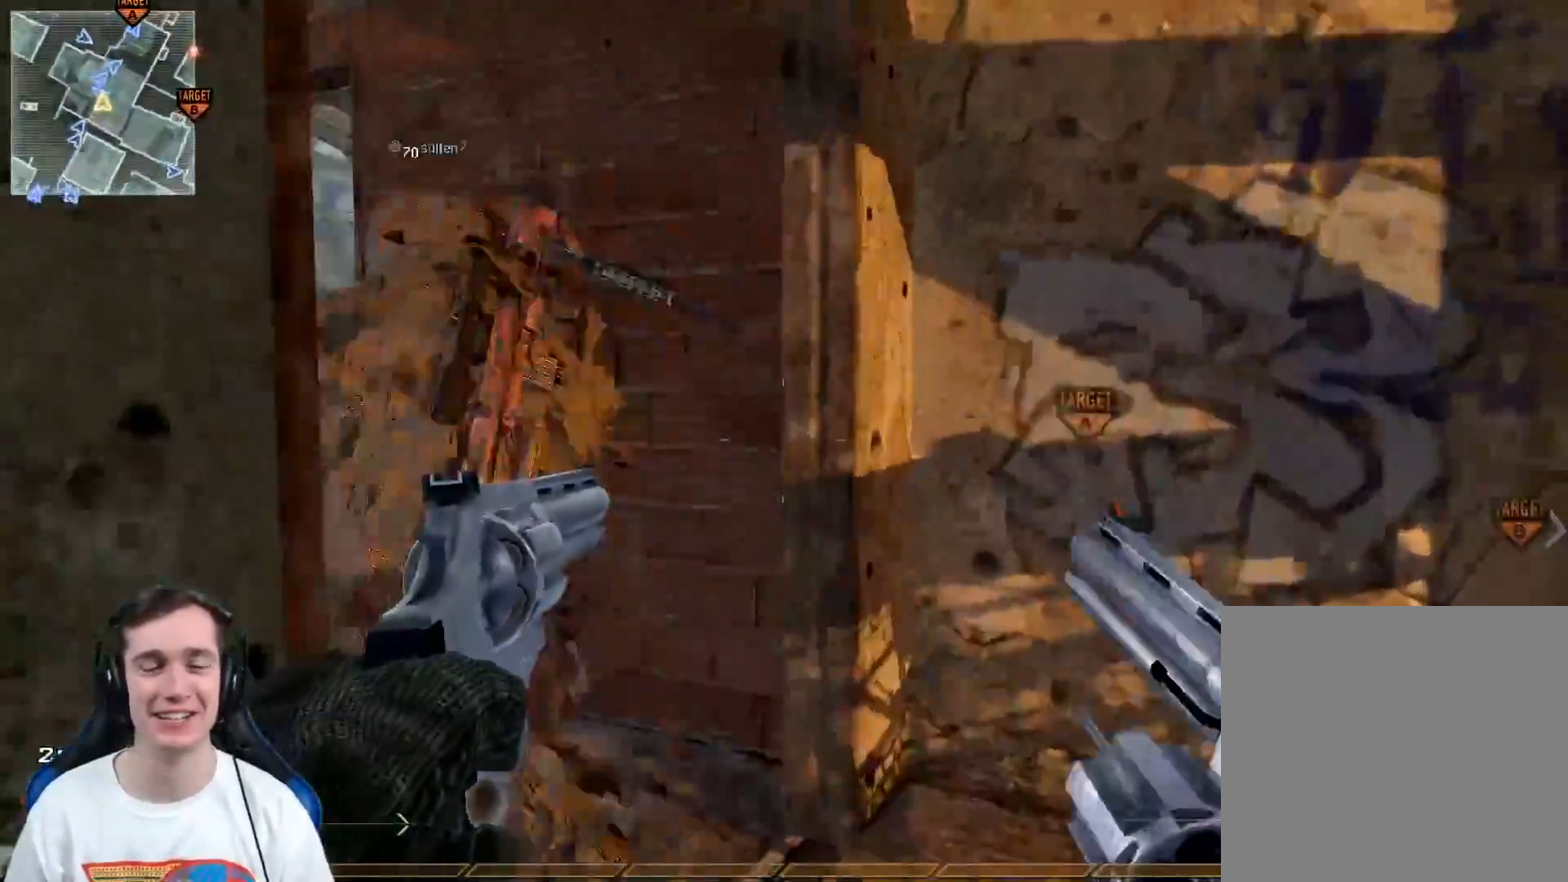
{"buttons": ["L2"], "left_stick": "up-left", "right_stick": "center", "events": [[101, "left_stick", "up"], [134, "right_stick", "center"], [351, "L2", "down"], [484, "left_stick", "up-left"]]}